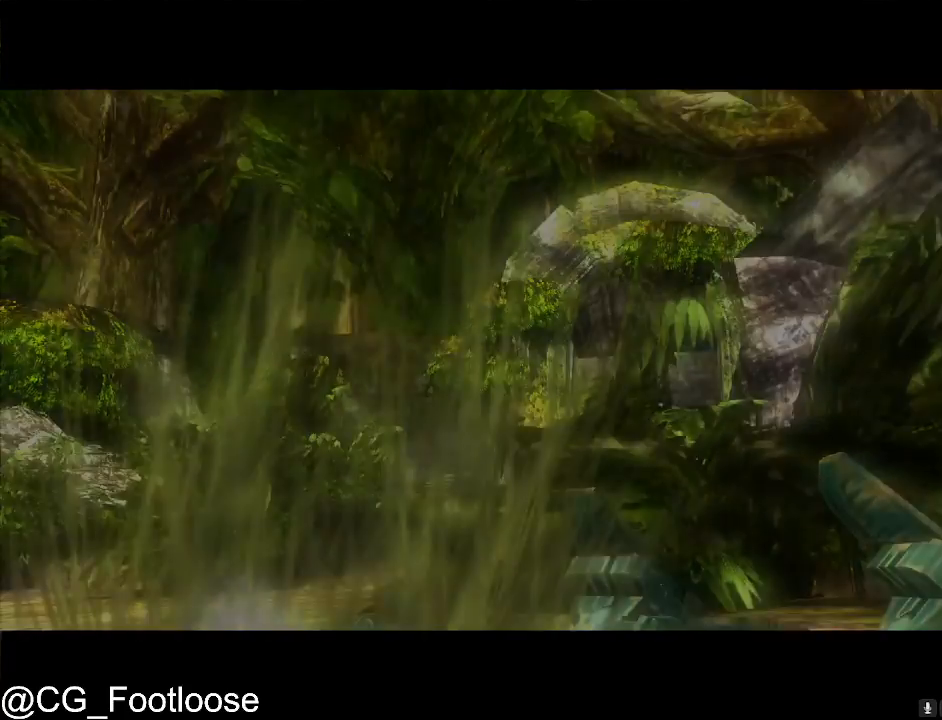
Gameplay with keyboard and mouse; each line is a JSON object with the keys and mouse buttons held at the frame after it. "events" lists presses ("down") and releases ("up") of "1", "a", "d", "down", "escape", "left", "q", "return", "right", "s", "space", "up", "w", "mouse_left", "mouse_wheel_up" and "mouse_wheel_down" between this image and that frame as [ms after this image, input, new state], when the widget could be followed in between. "mouse_left", "mouse_wheel_up", "mouse_wheel_down" = the "left", "wheel_up", "wheel_down" buttons of the "mouse" list. No other keys are recorded. Not read: mouse_move.
{"keys": ["a", "w"], "mouse": [], "events": [[317, "a", "down"], [317, "w", "down"]]}
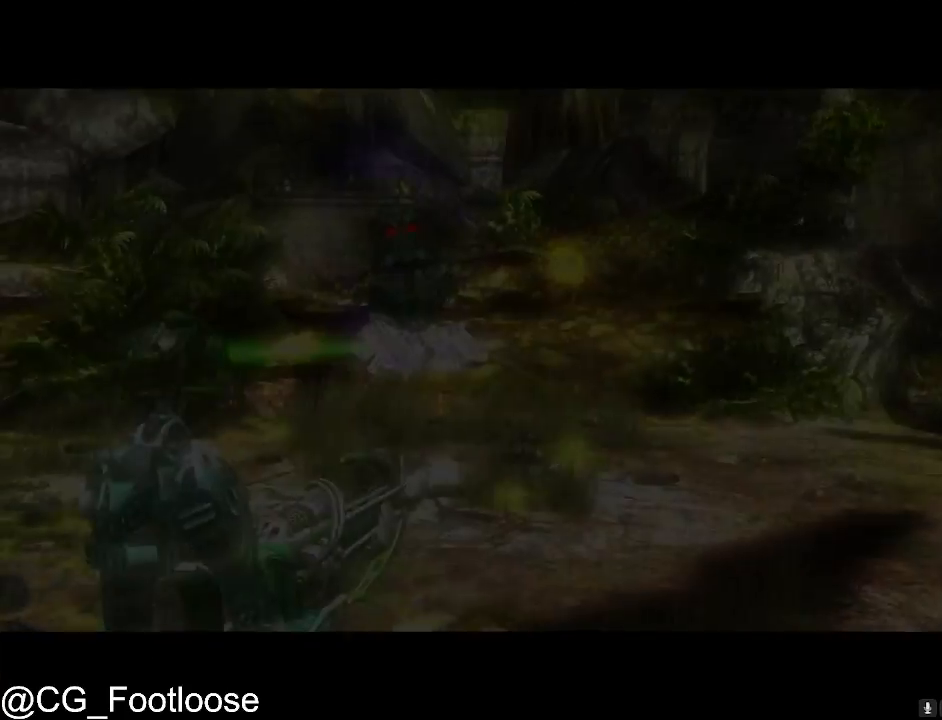
{"keys": ["d", "w"], "mouse": [], "events": [[383, "a", "up"], [383, "d", "down"]]}
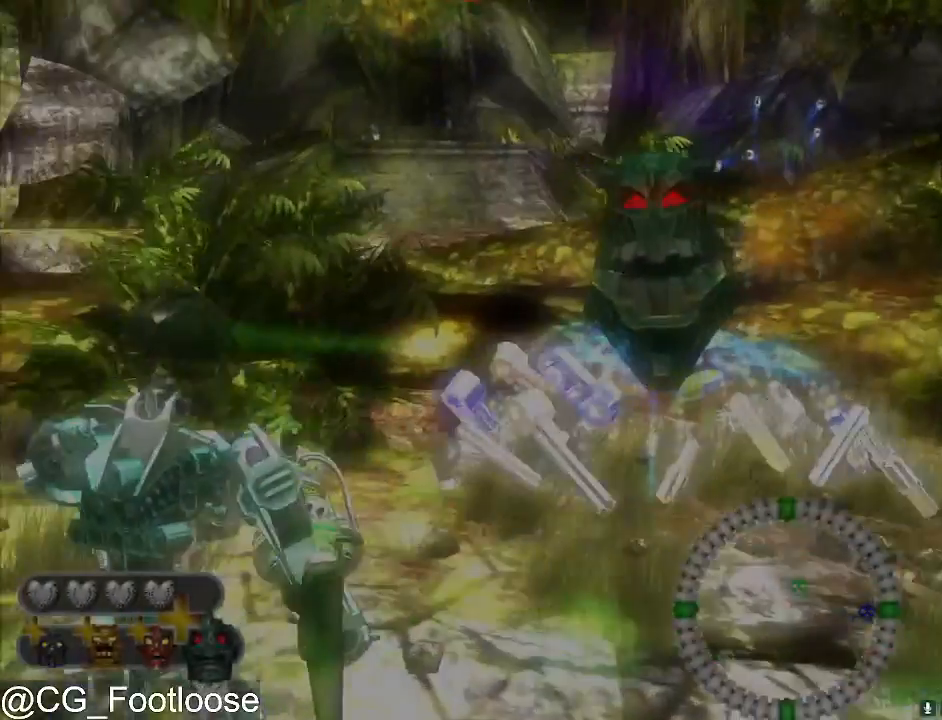
{"keys": ["s"], "mouse": [], "events": [[350, "w", "up"], [433, "d", "up"], [483, "s", "down"]]}
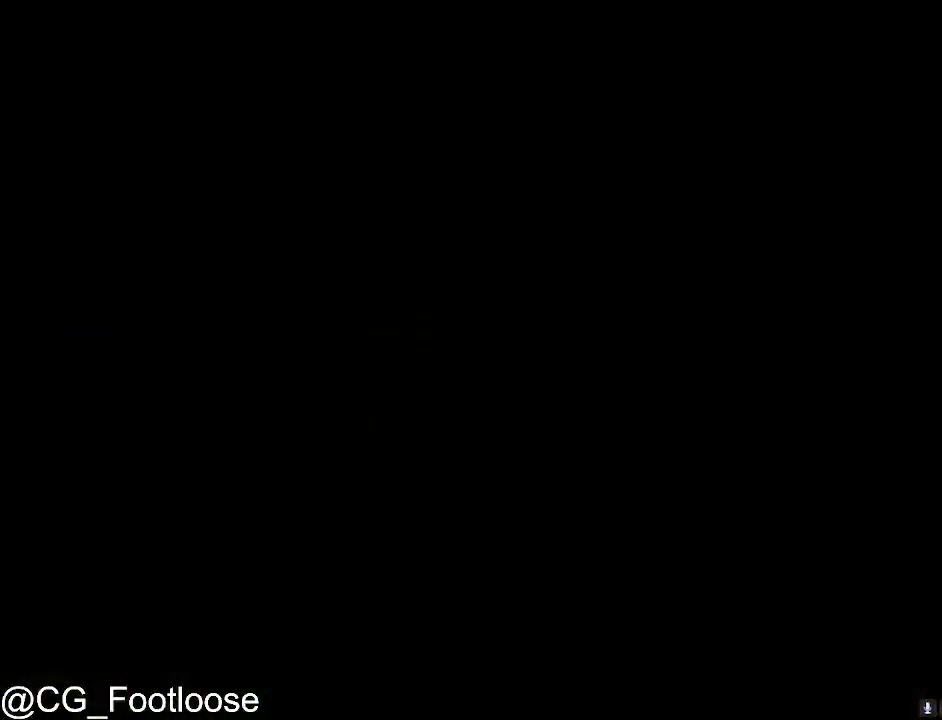
{"keys": [], "mouse": [], "events": [[133, "s", "up"]]}
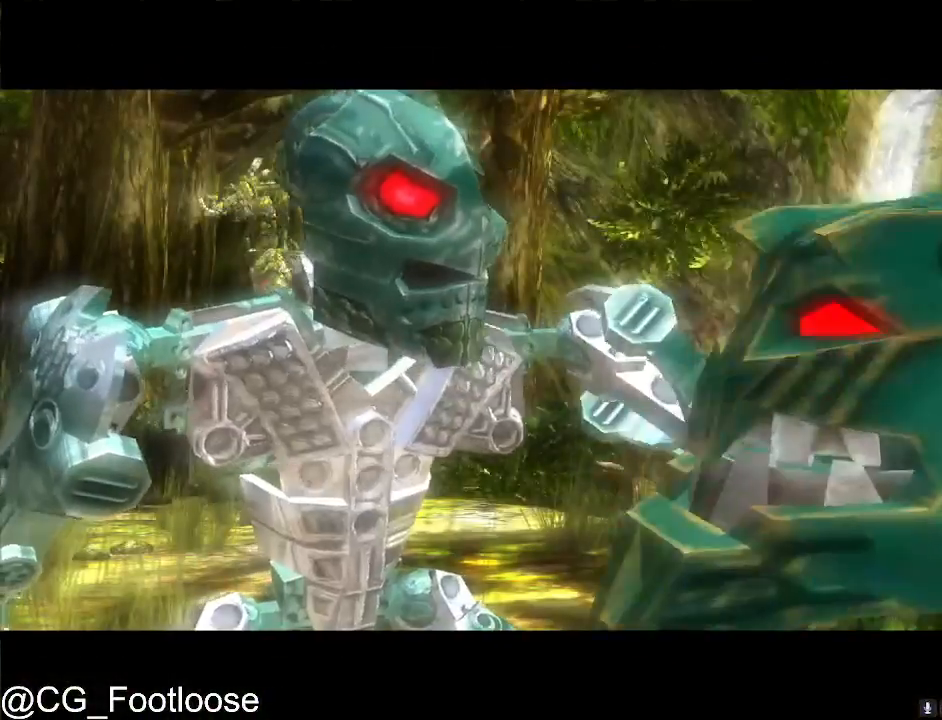
{"keys": [], "mouse": [], "events": []}
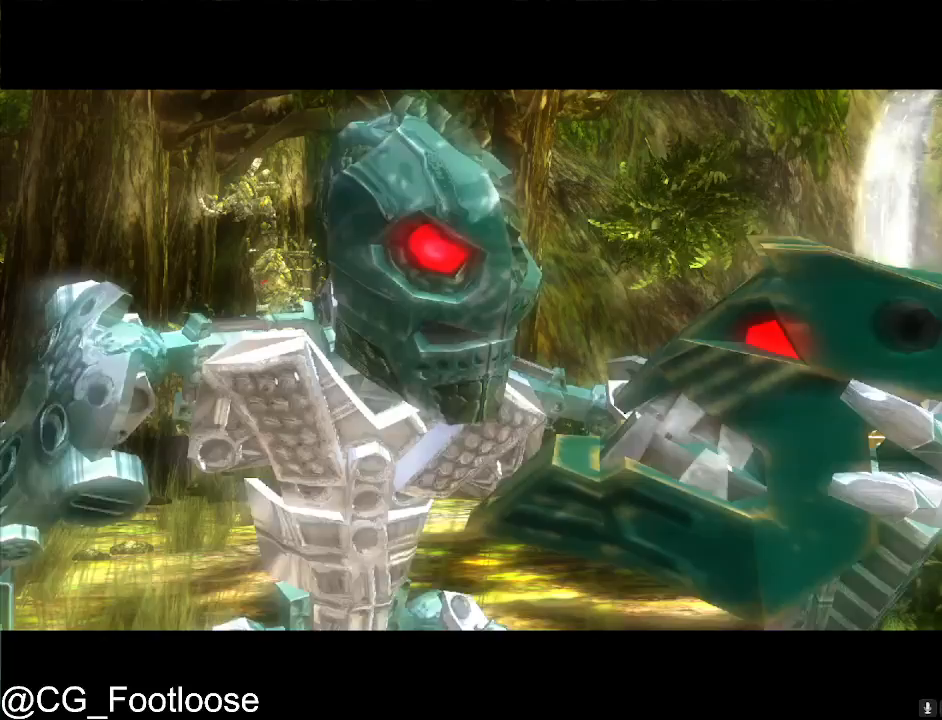
{"keys": [], "mouse": [], "events": []}
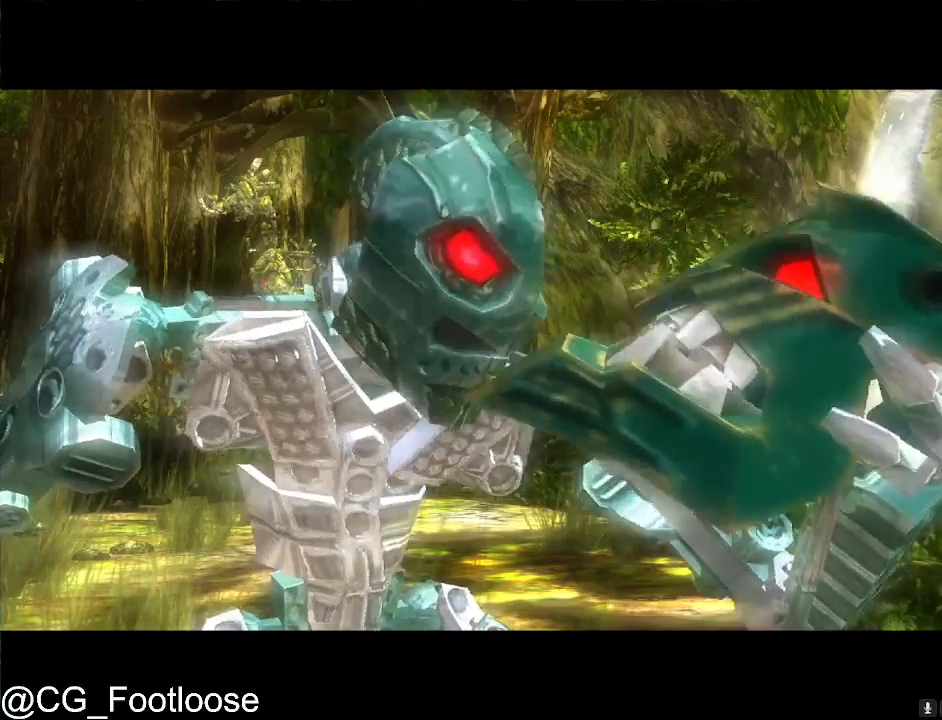
{"keys": [], "mouse": [], "events": []}
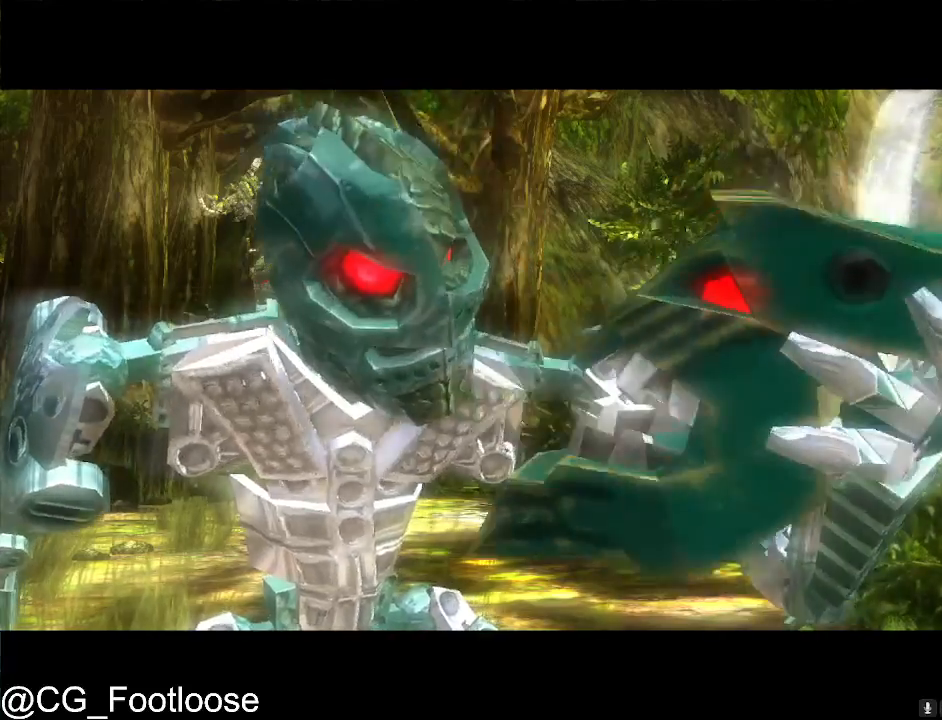
{"keys": [], "mouse": [], "events": []}
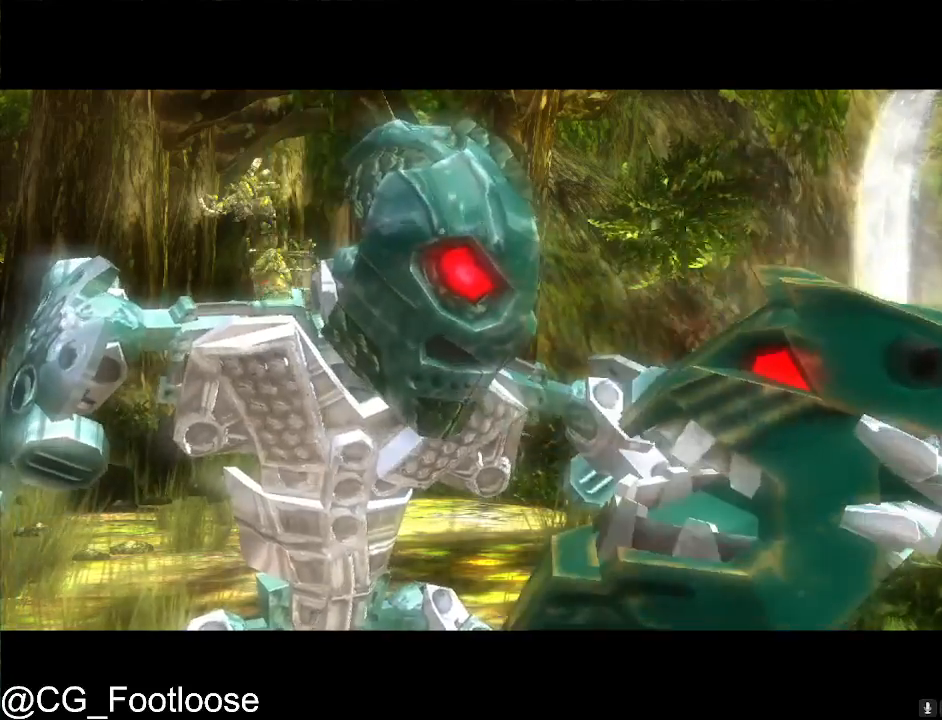
{"keys": [], "mouse": [], "events": []}
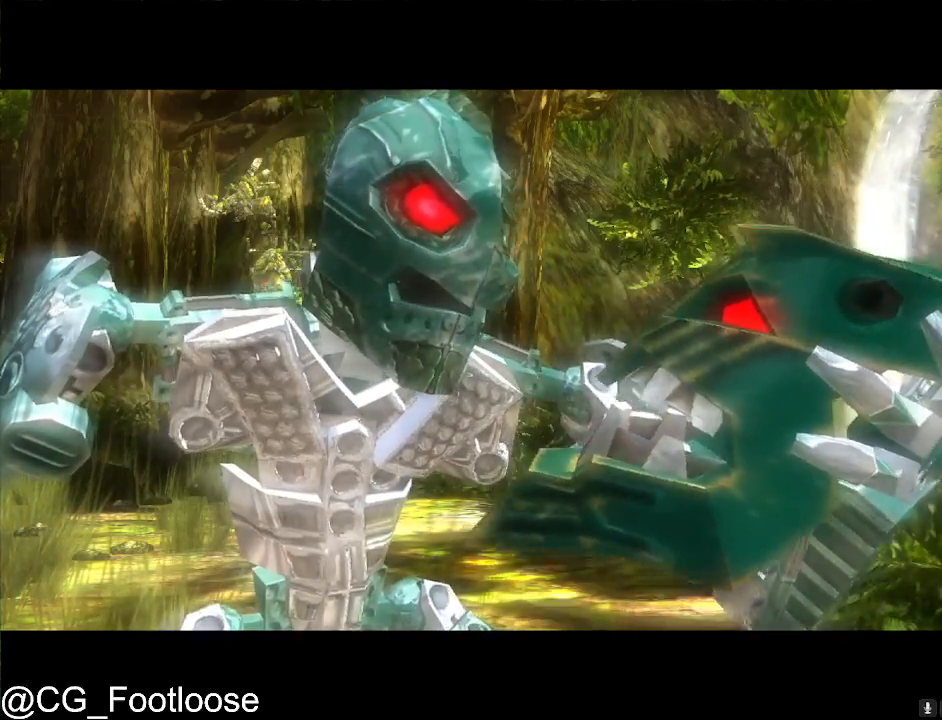
{"keys": [], "mouse": [], "events": []}
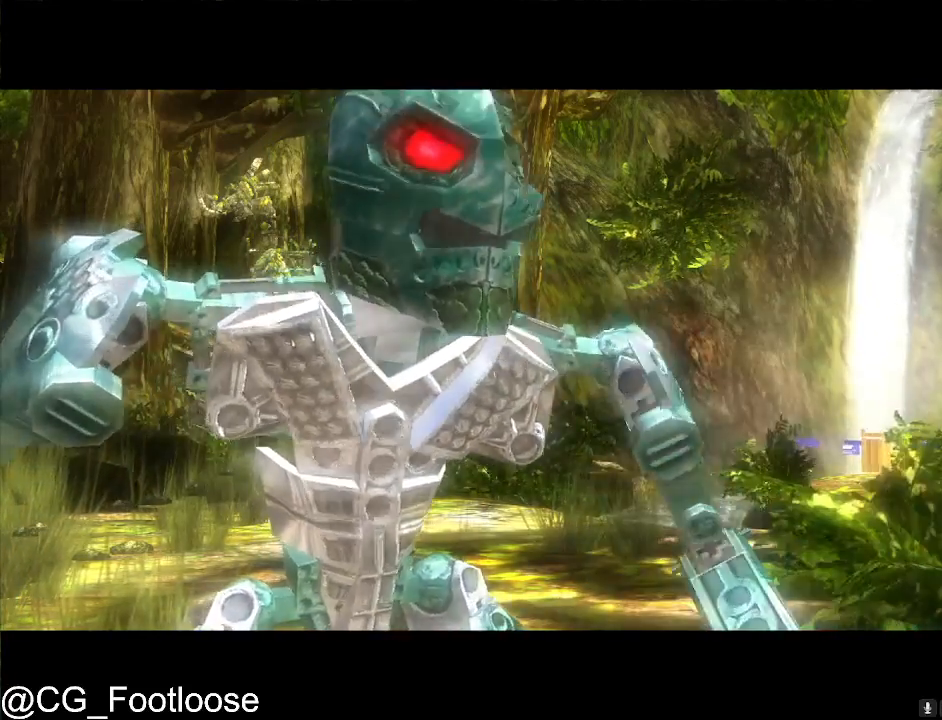
{"keys": [], "mouse": [], "events": []}
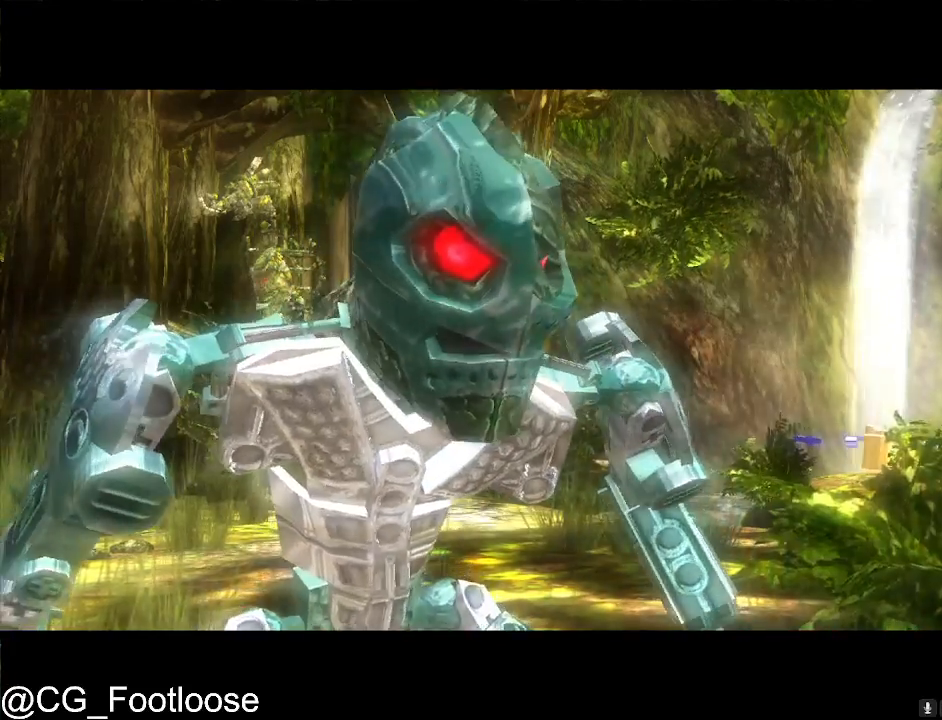
{"keys": [], "mouse": [], "events": []}
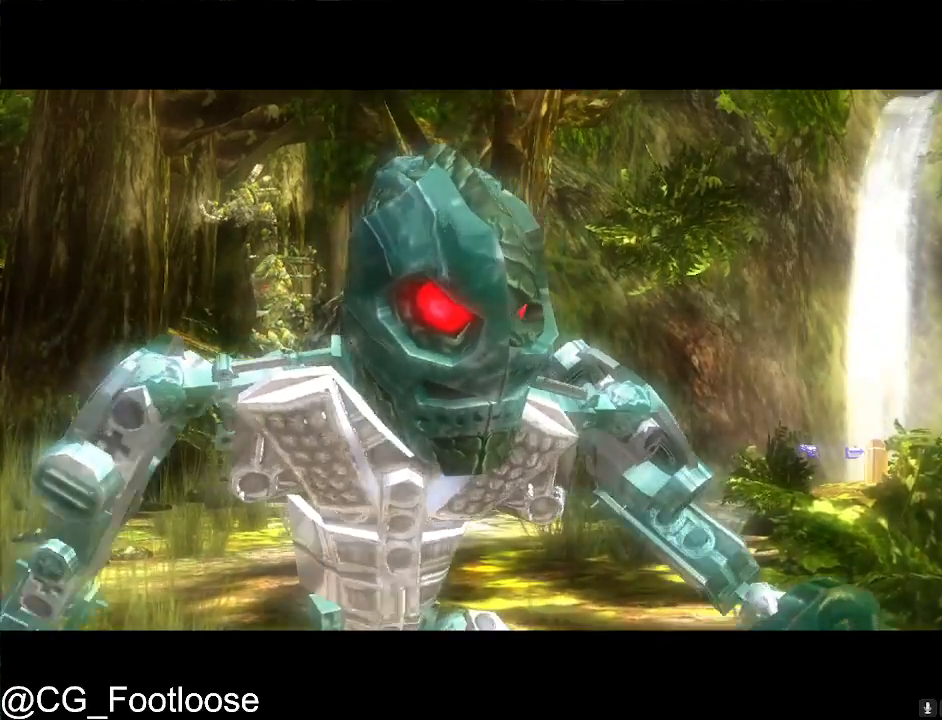
{"keys": [], "mouse": [], "events": []}
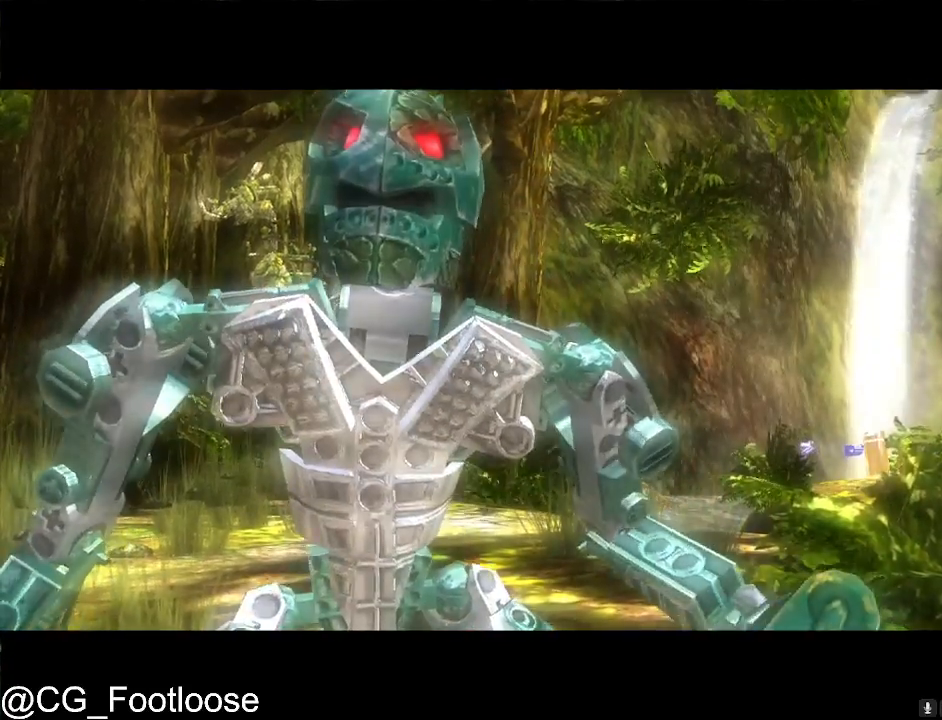
{"keys": [], "mouse": ["left"], "events": [[150, "mouse_left", "down"]]}
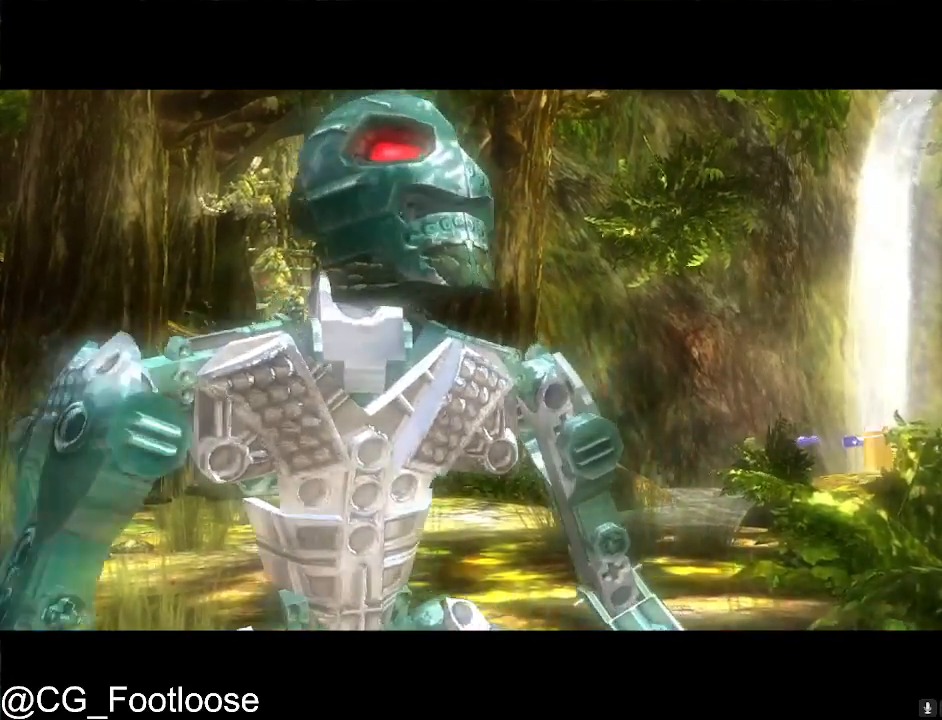
{"keys": [], "mouse": ["left"], "events": []}
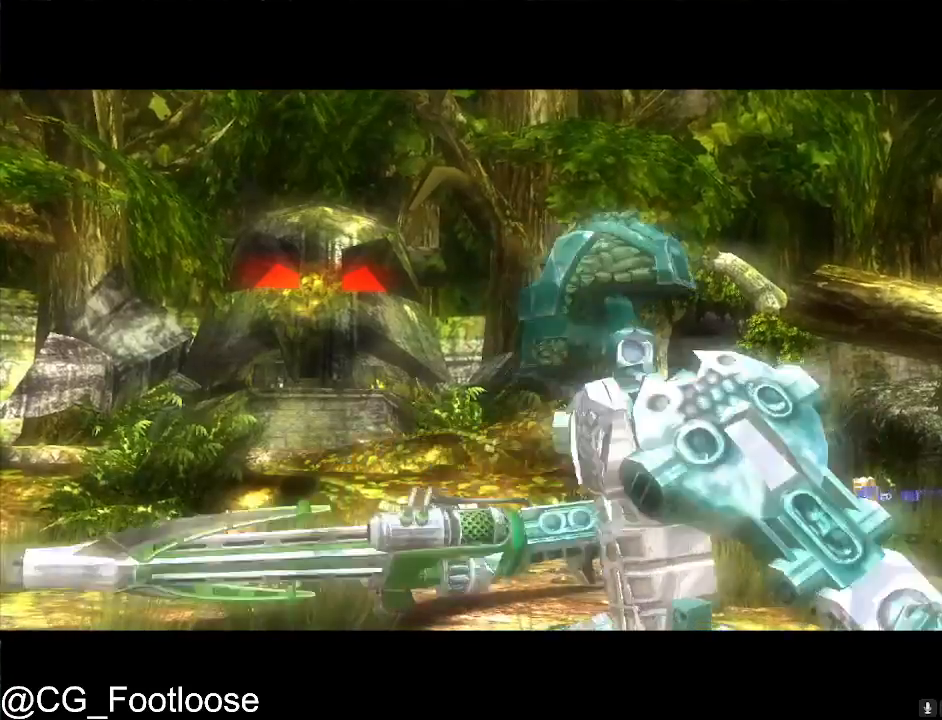
{"keys": [], "mouse": ["left"], "events": []}
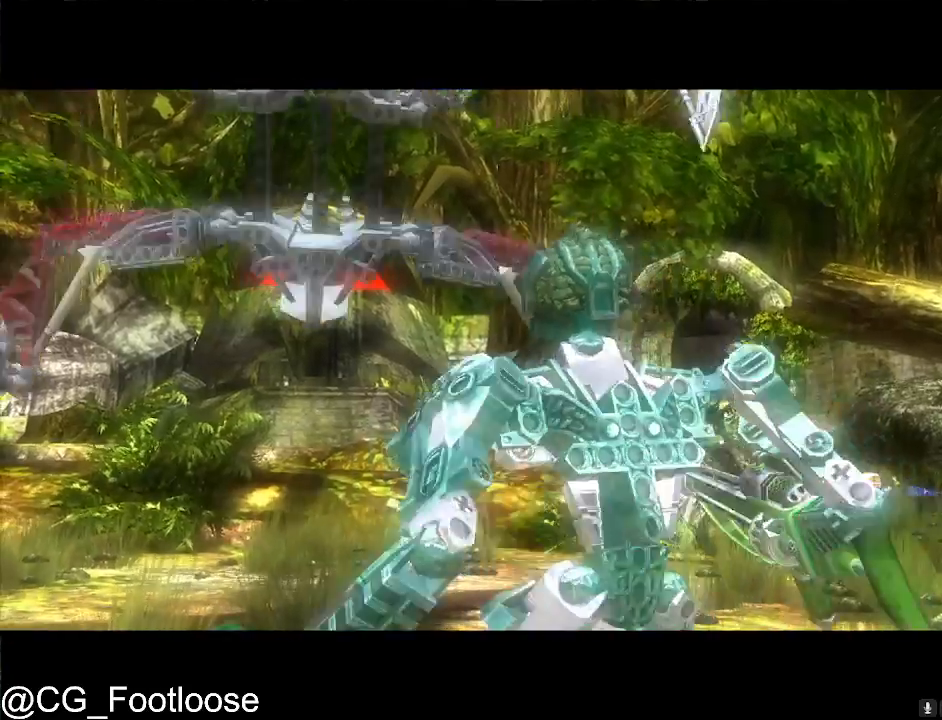
{"keys": [], "mouse": ["left"], "events": []}
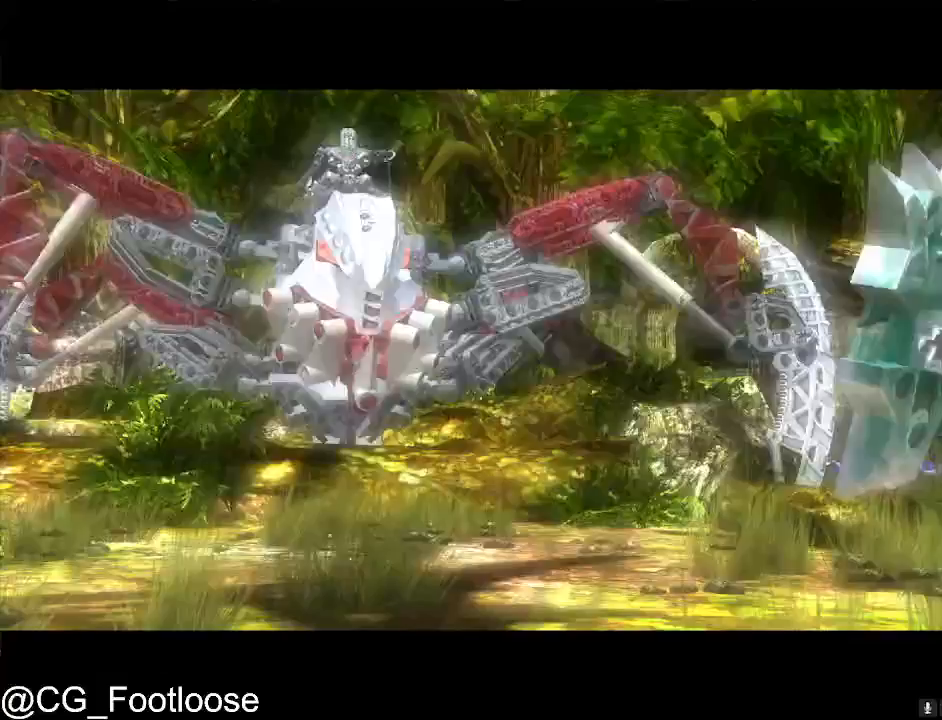
{"keys": [], "mouse": ["left"], "events": []}
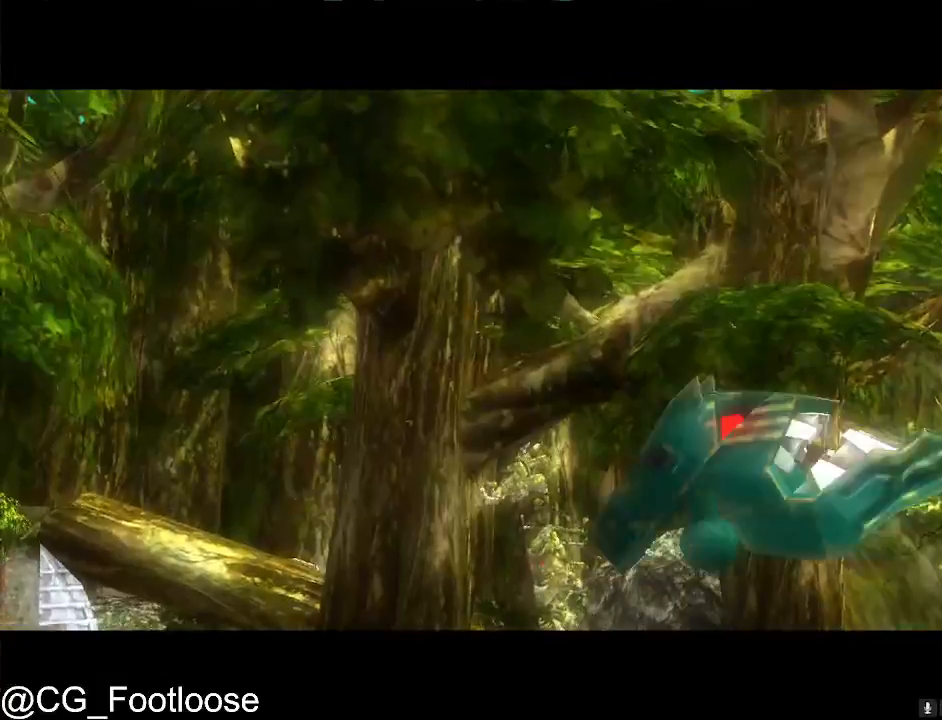
{"keys": [], "mouse": ["left"], "events": []}
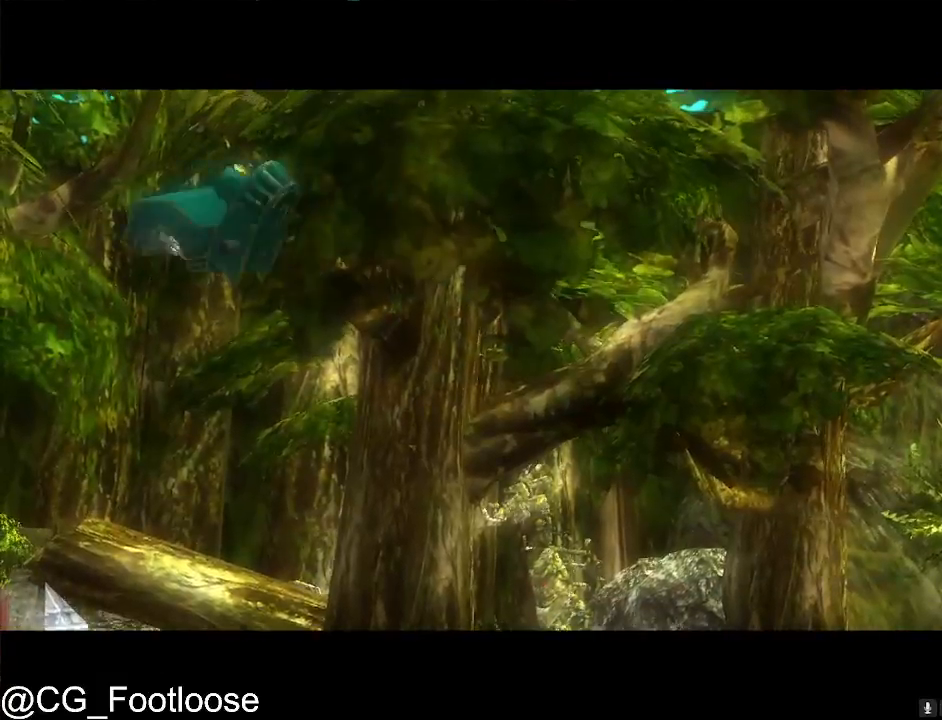
{"keys": [], "mouse": ["left"], "events": []}
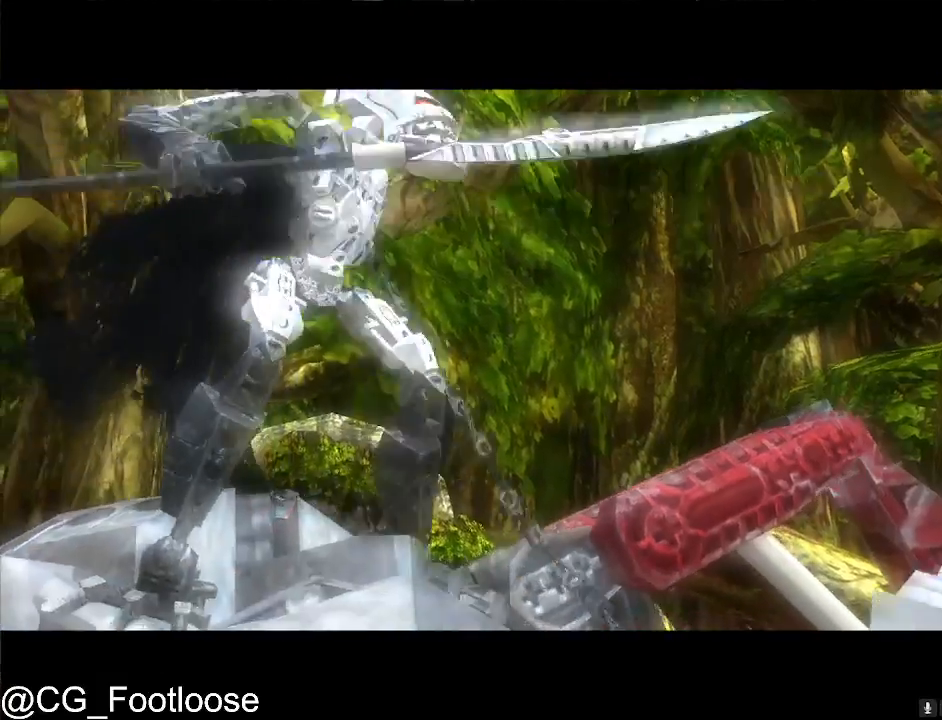
{"keys": [], "mouse": ["left"], "events": []}